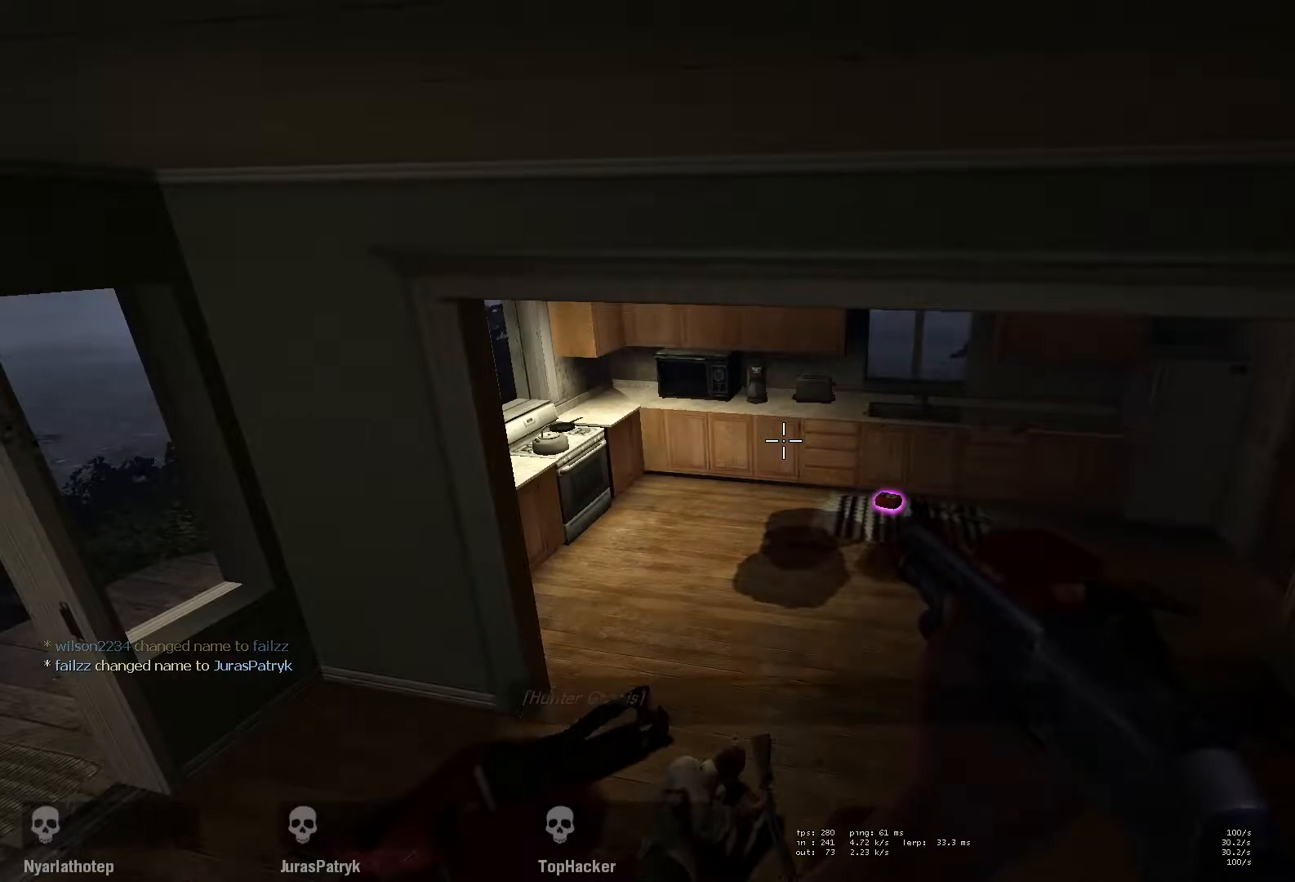
Gameplay with keyboard and mouse; each line is a JSON object with the keys and mouse buttons held at the frame after it. "events" lists presses ("down") and releases ("up") of "a", "ctrl", "d", "e", "f", "q", "r", "s", "shift", "space", "tab", "w", "mouse_left", "mouse_wheel" and "mouse_right" between this image and that frame as [ms after this image, input, new state], when the widget could be followed in between. "mouse_left", "mouse_wheel", "mouse_right" = the "left", "wheel", "right" buttons of the "mouse" list. No other keys are recorded. "wheel" means that the mouse wheel is clicked or scrolled. Mouse movement is not recorded.
{"keys": ["a"], "mouse": [], "events": [[200, "a", "down"], [250, "space", "down"], [350, "space", "up"], [433, "space", "down"], [483, "space", "up"]]}
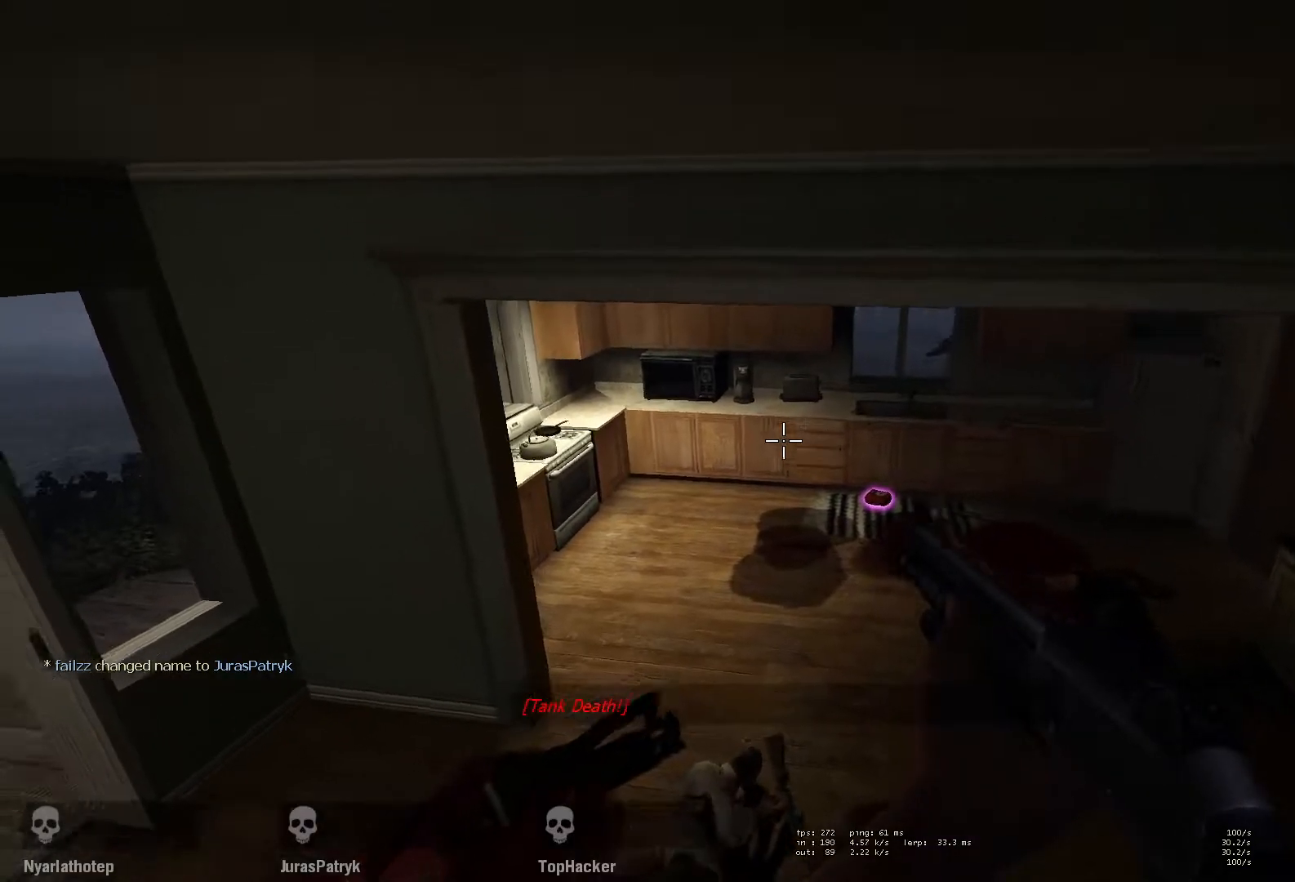
{"keys": ["a", "space"], "mouse": [], "events": [[83, "space", "down"], [133, "space", "up"], [233, "space", "down"], [283, "space", "up"], [367, "space", "down"], [417, "space", "up"], [483, "space", "down"]]}
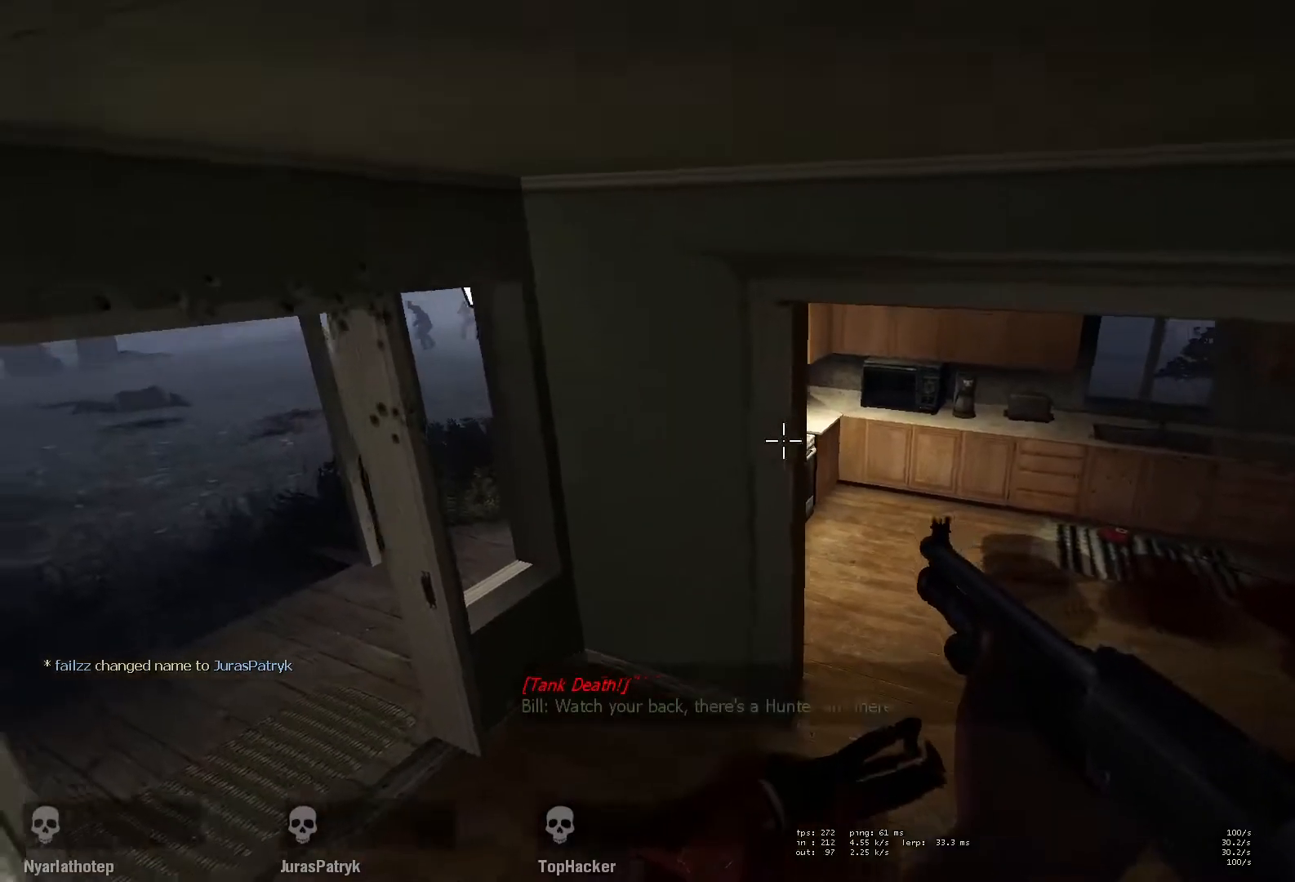
{"keys": ["w"], "mouse": [], "events": [[50, "space", "up"], [183, "w", "down"], [317, "a", "up"]]}
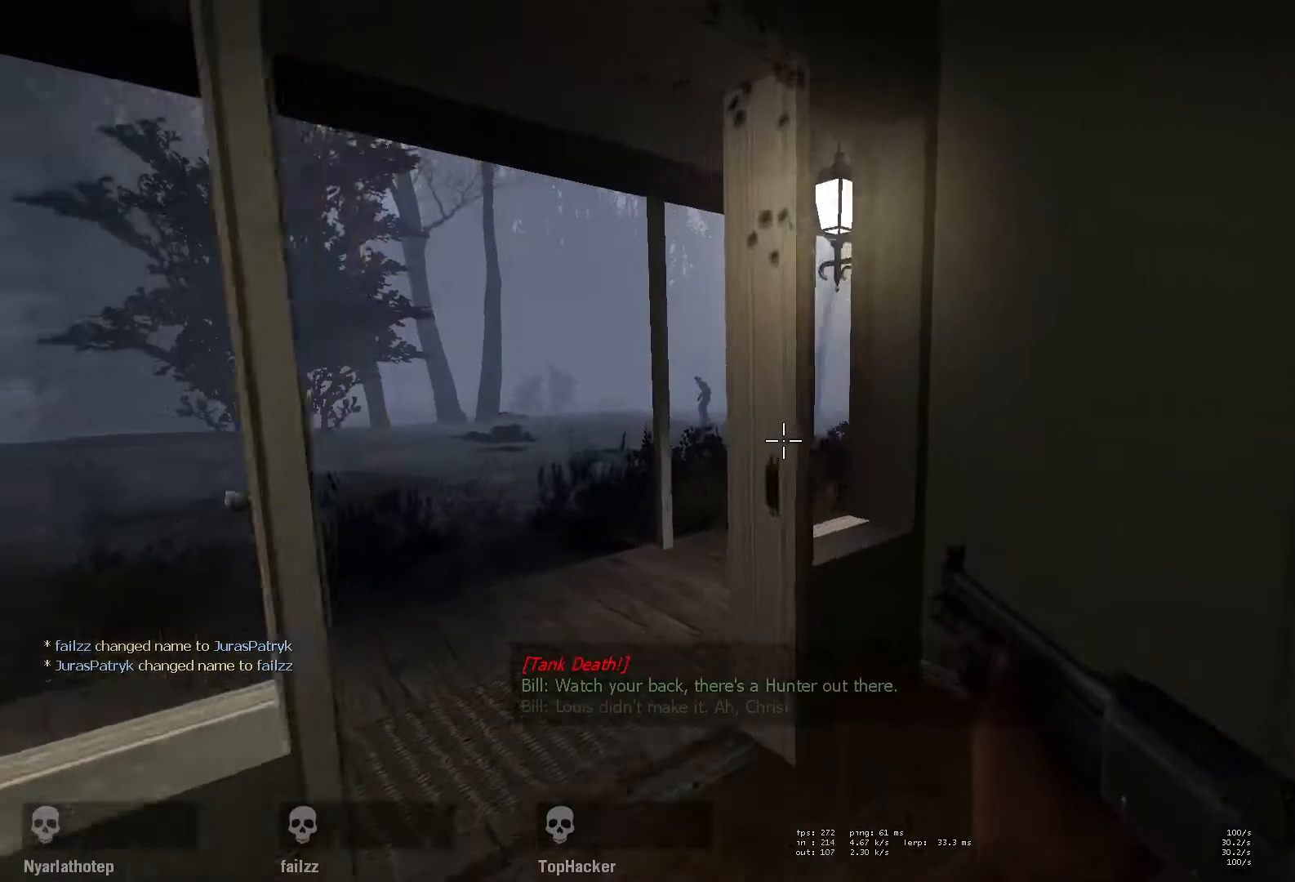
{"keys": ["ctrl", "w"], "mouse": ["left"], "events": [[100, "a", "down"], [250, "mouse_left", "down"], [333, "a", "up"], [400, "mouse_left", "up"], [467, "ctrl", "down"], [467, "mouse_left", "down"]]}
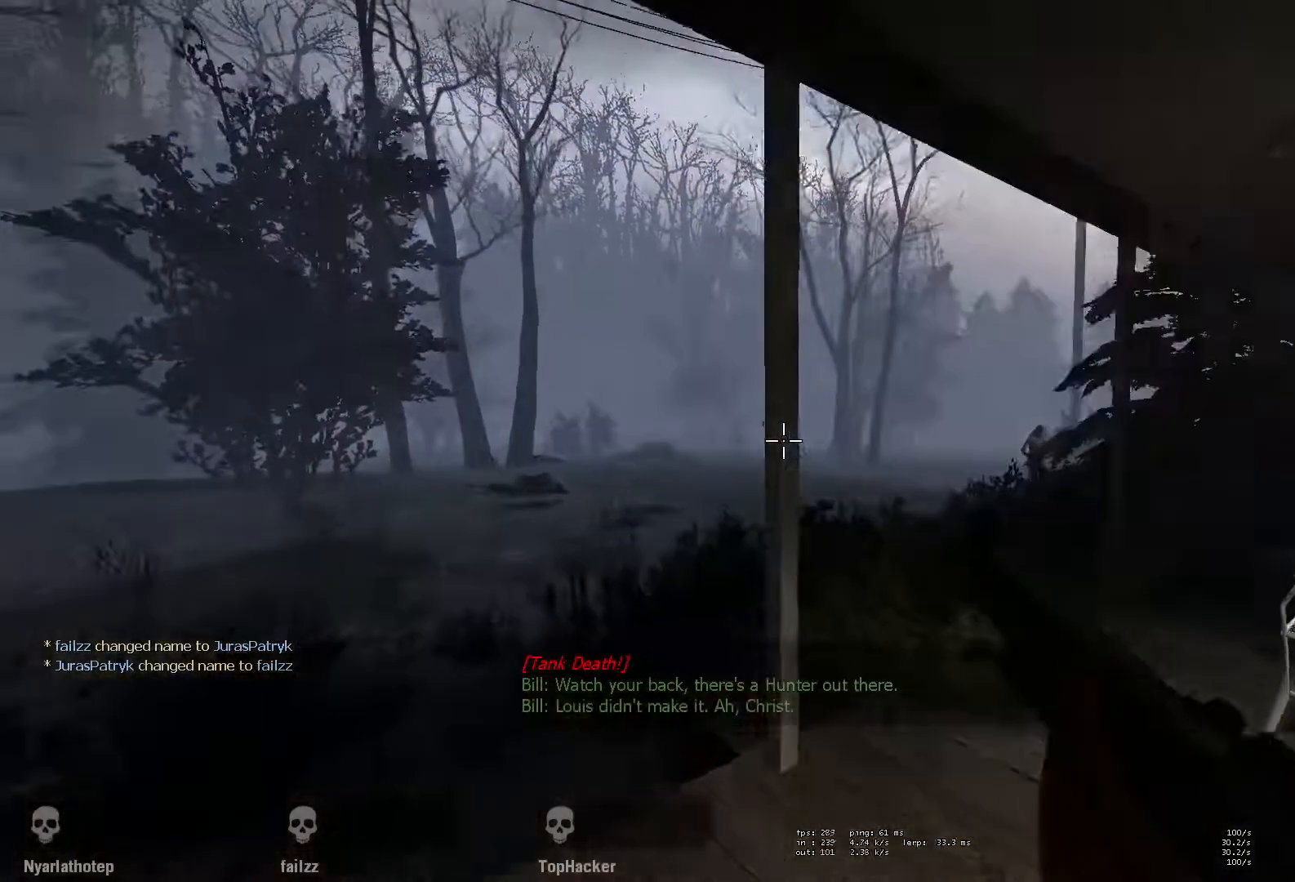
{"keys": ["a", "ctrl", "w"], "mouse": ["left"], "events": [[67, "a", "down"], [133, "mouse_left", "up"], [200, "mouse_left", "down"], [383, "mouse_left", "up"], [450, "mouse_left", "down"]]}
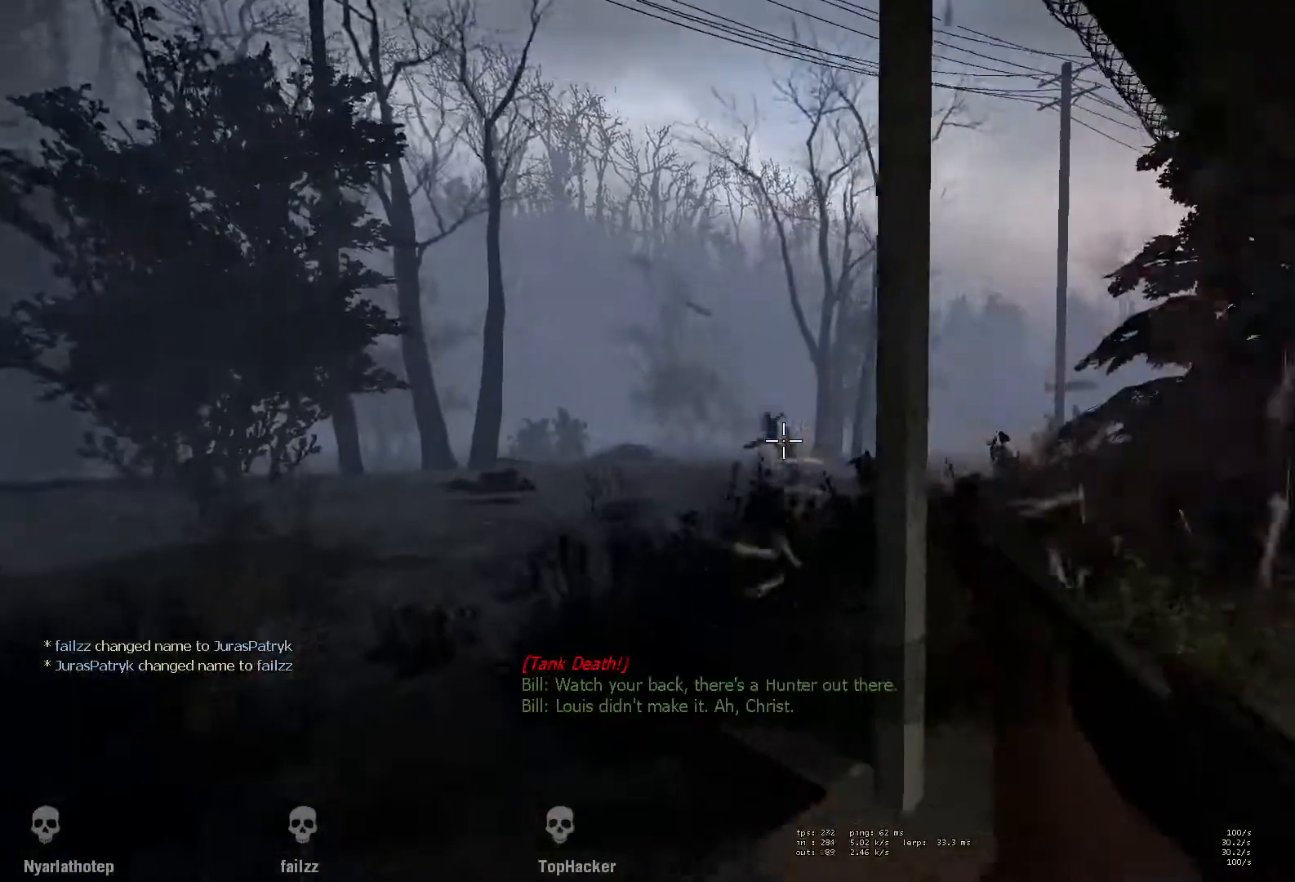
{"keys": ["ctrl", "d", "s"], "mouse": [], "events": [[17, "w", "up"], [100, "a", "up"], [100, "d", "down"], [100, "mouse_left", "up"], [100, "s", "down"], [283, "mouse_left", "down"], [317, "s", "up"], [433, "mouse_left", "up"], [433, "s", "down"]]}
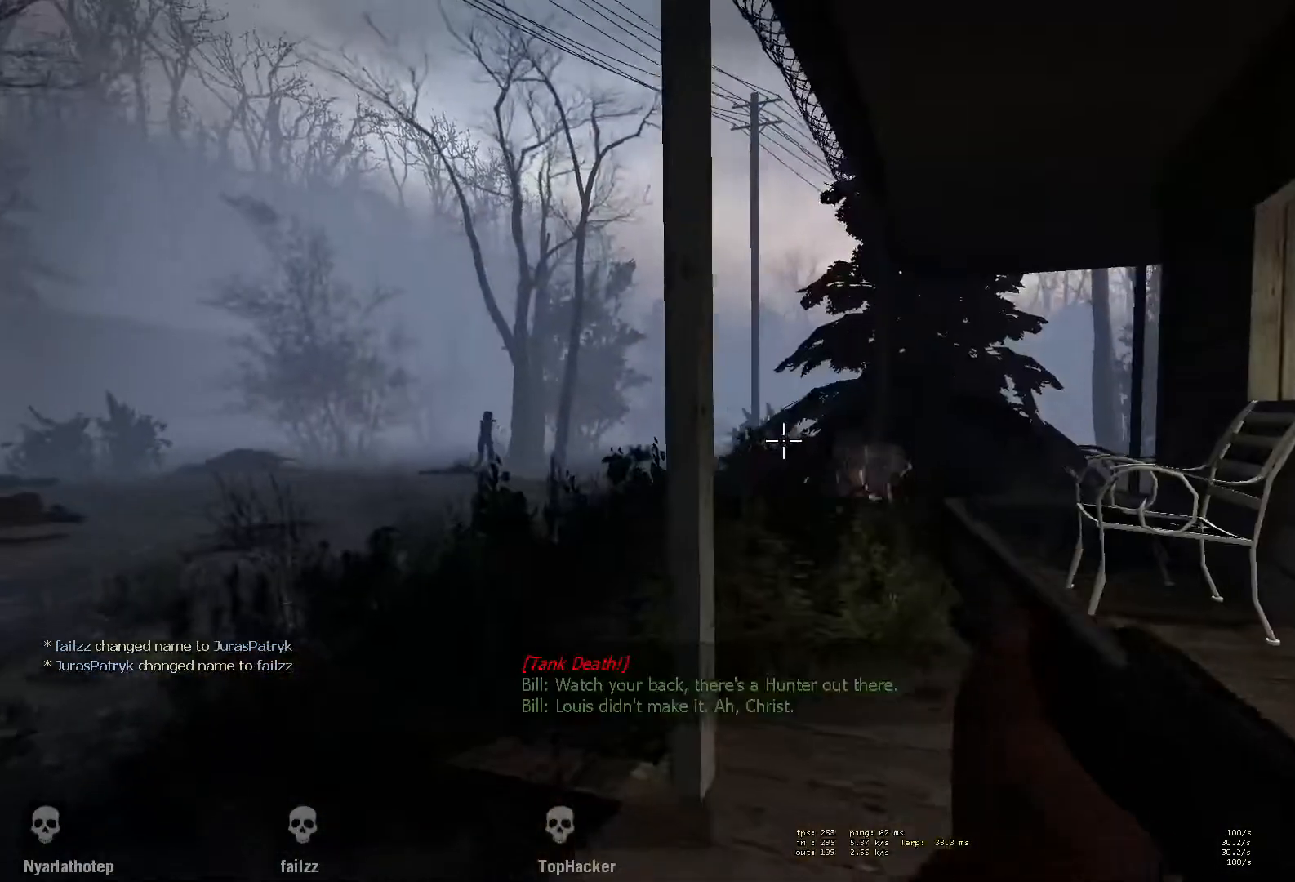
{"keys": ["ctrl", "d", "s"], "mouse": [], "events": [[100, "s", "up"], [217, "s", "down"]]}
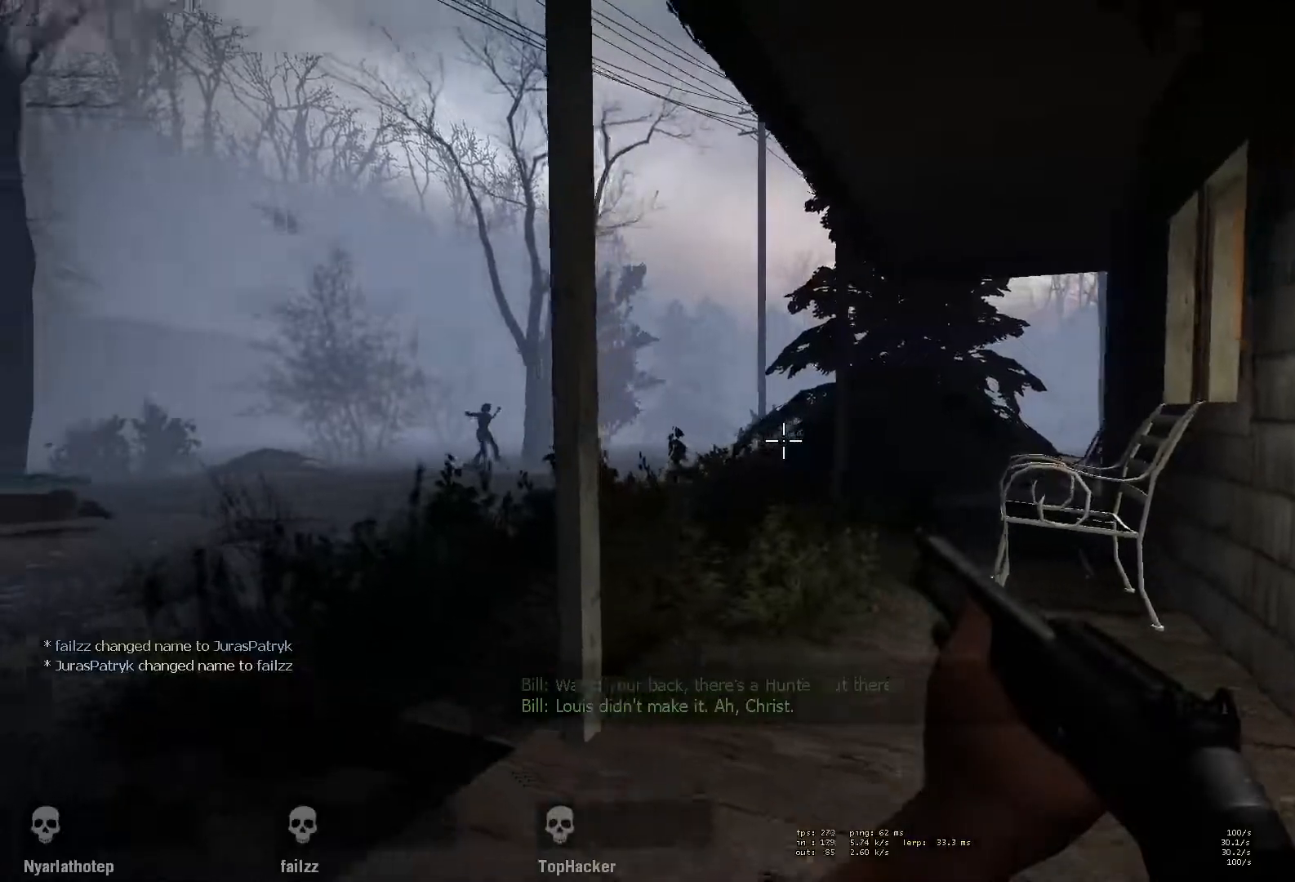
{"keys": ["ctrl", "s"], "mouse": [], "events": [[483, "d", "up"]]}
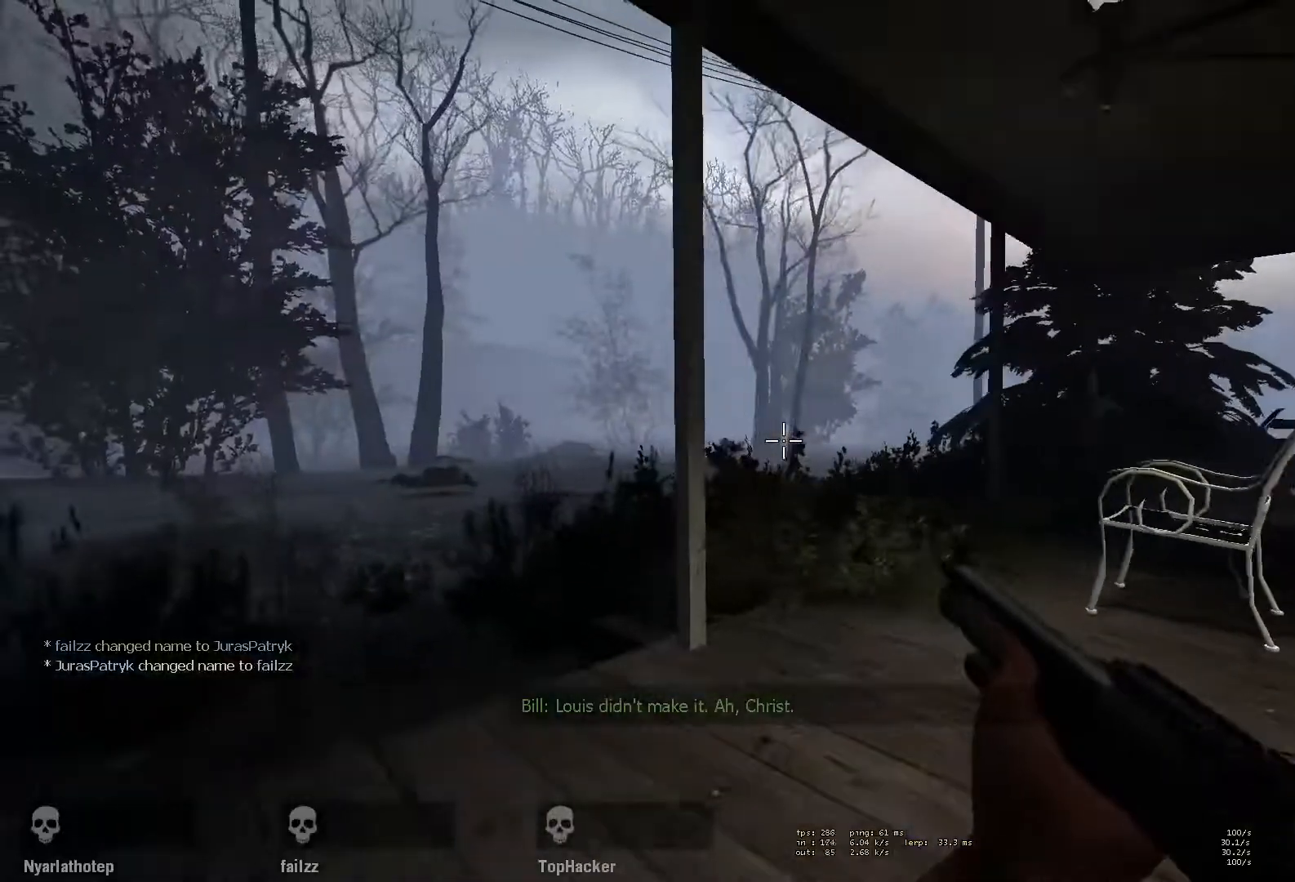
{"keys": ["ctrl", "d", "s"], "mouse": [], "events": [[200, "mouse_left", "down"], [217, "d", "down"], [283, "mouse_left", "up"]]}
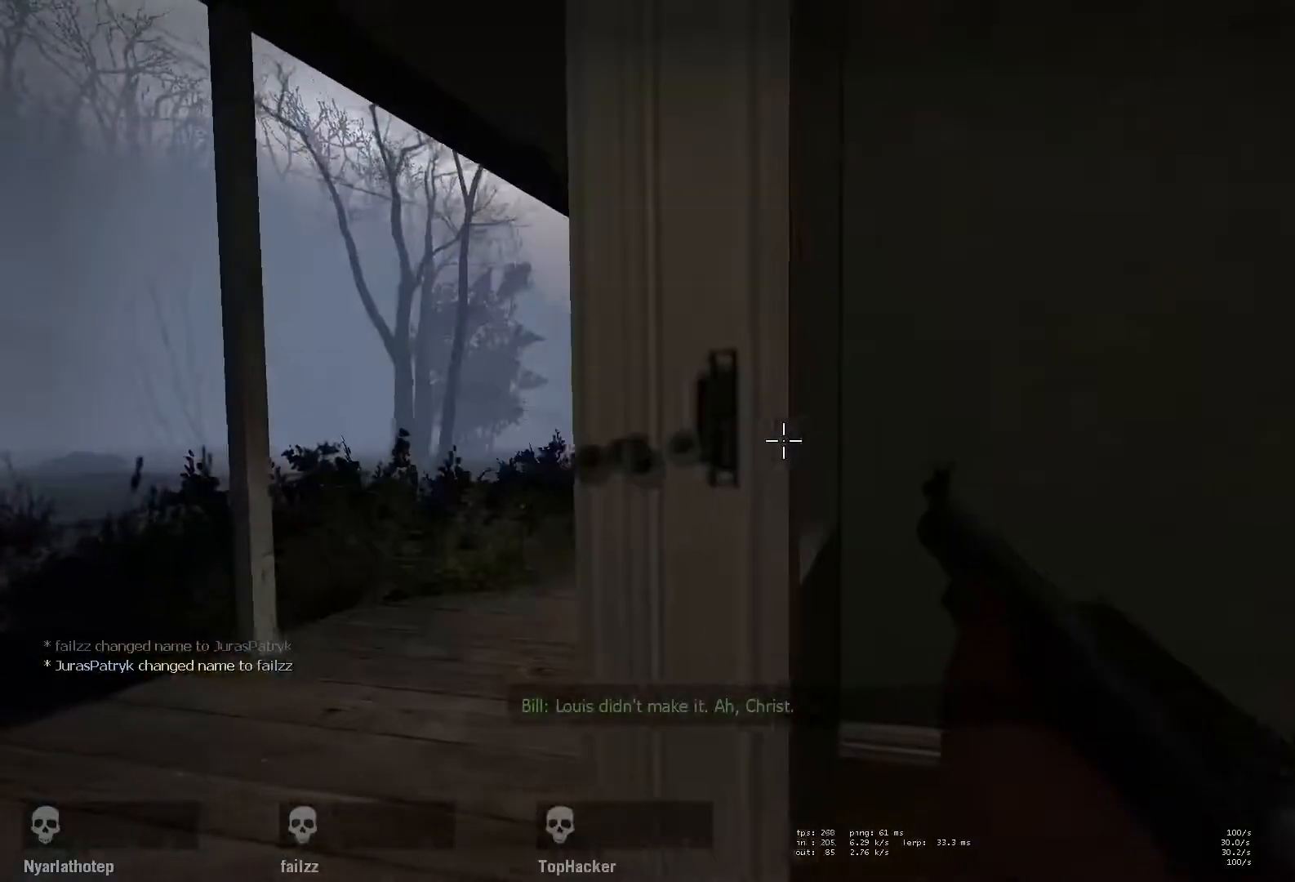
{"keys": ["r", "s"], "mouse": [], "events": [[233, "ctrl", "up"], [250, "d", "up"], [467, "r", "down"]]}
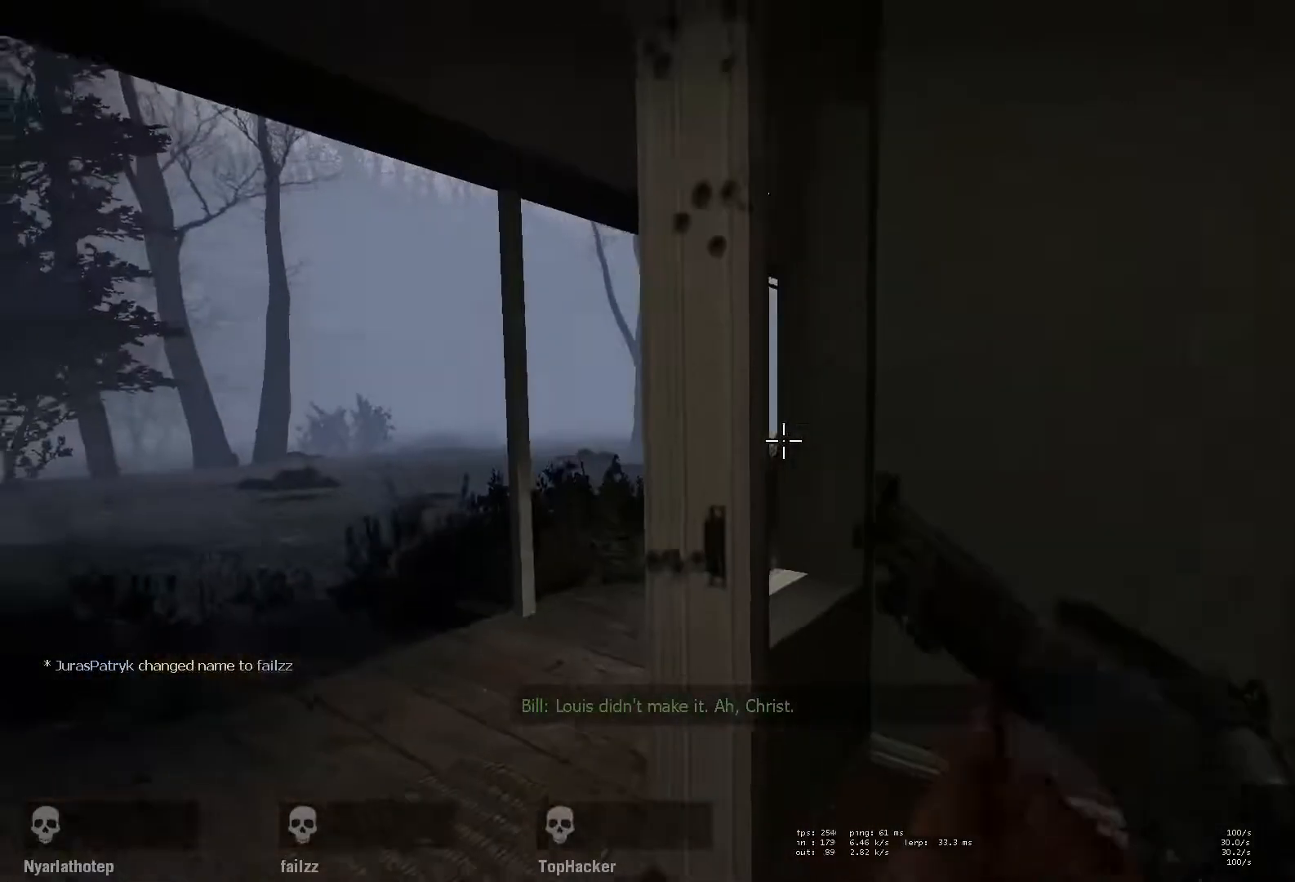
{"keys": ["d"], "mouse": [], "events": [[67, "r", "up"], [250, "s", "up"], [267, "d", "down"], [417, "s", "down"], [500, "s", "up"]]}
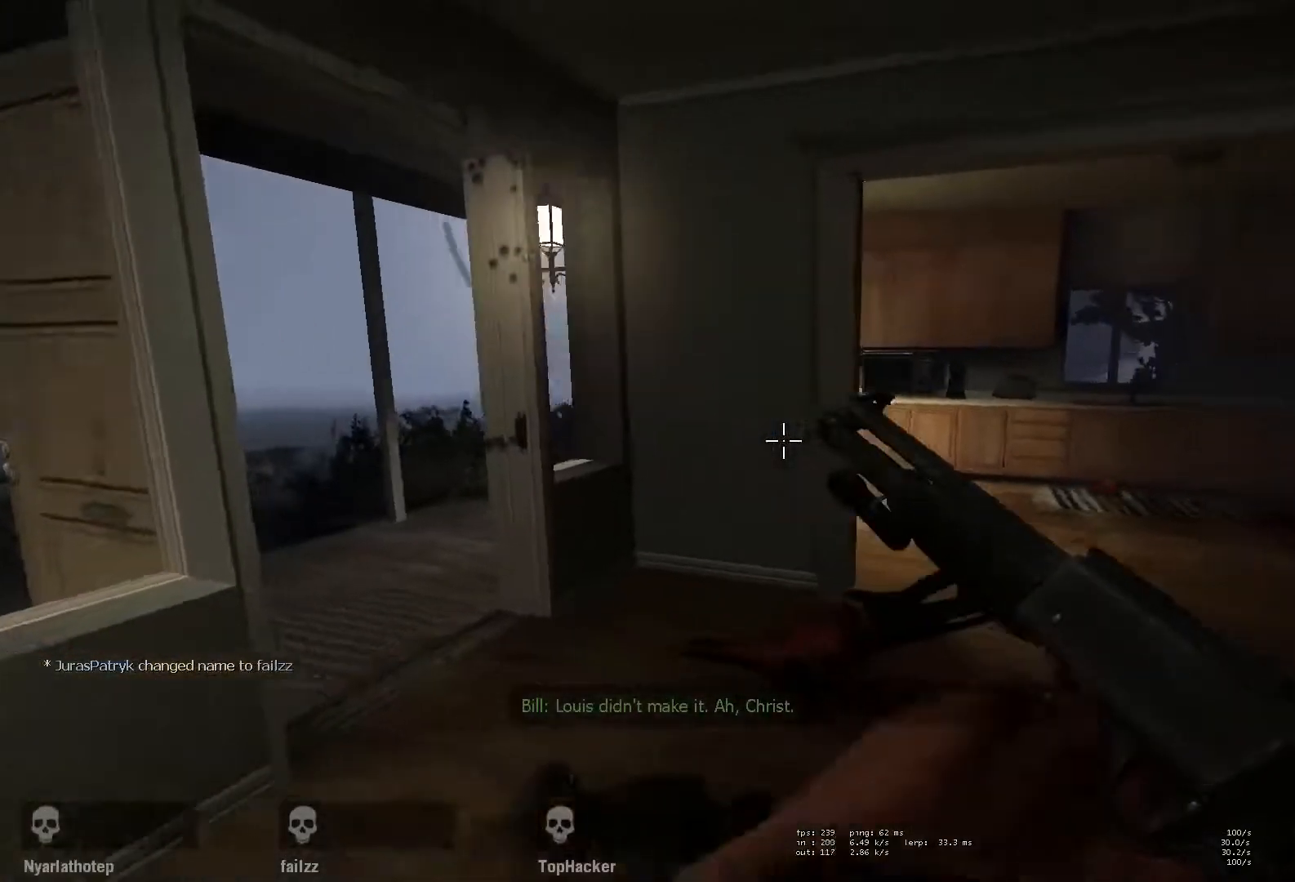
{"keys": ["space", "w"], "mouse": [], "events": [[133, "w", "down"], [200, "d", "up"], [317, "a", "down"], [500, "a", "up"], [500, "space", "down"]]}
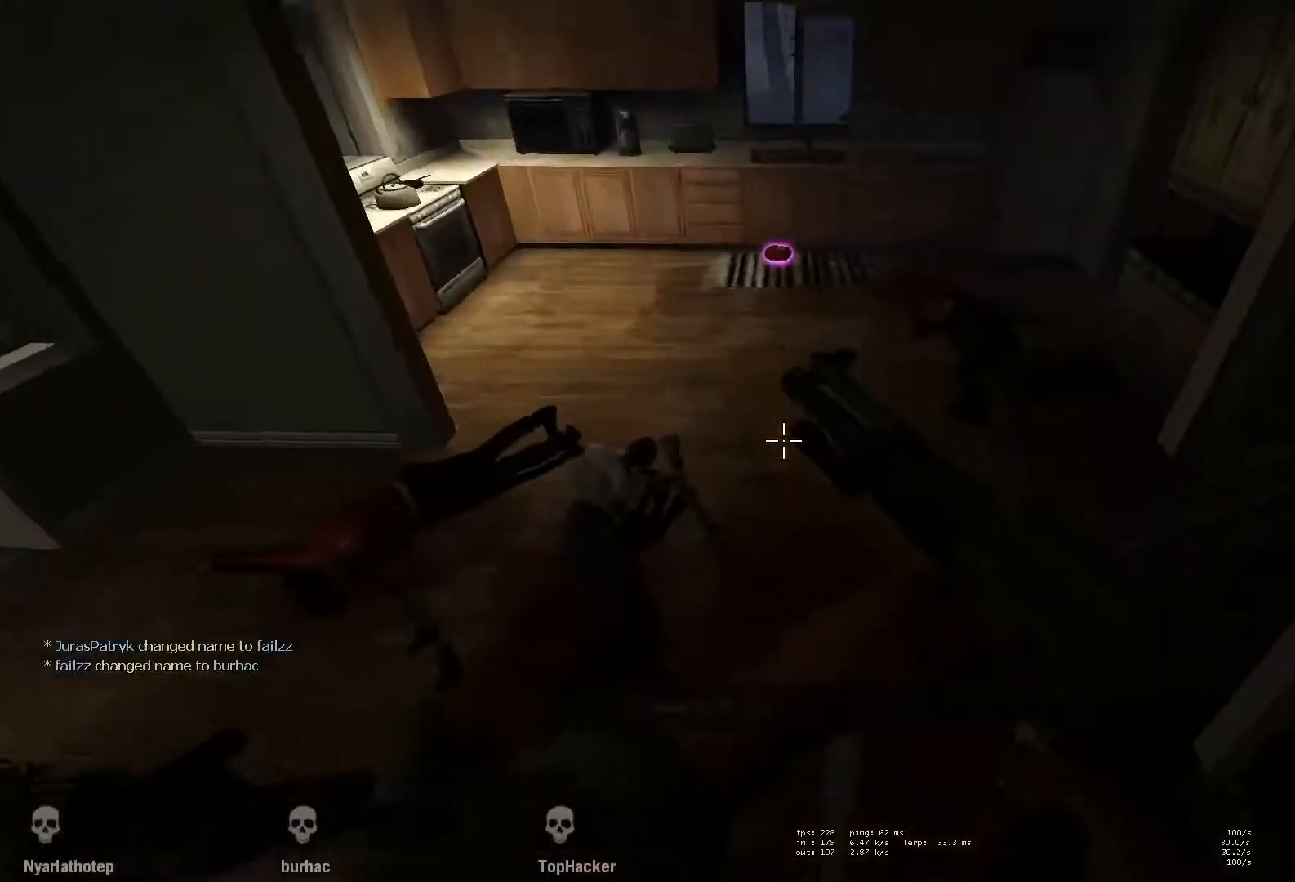
{"keys": ["a", "ctrl"], "mouse": [], "events": [[50, "ctrl", "down"], [133, "space", "up"], [317, "a", "down"], [417, "w", "up"]]}
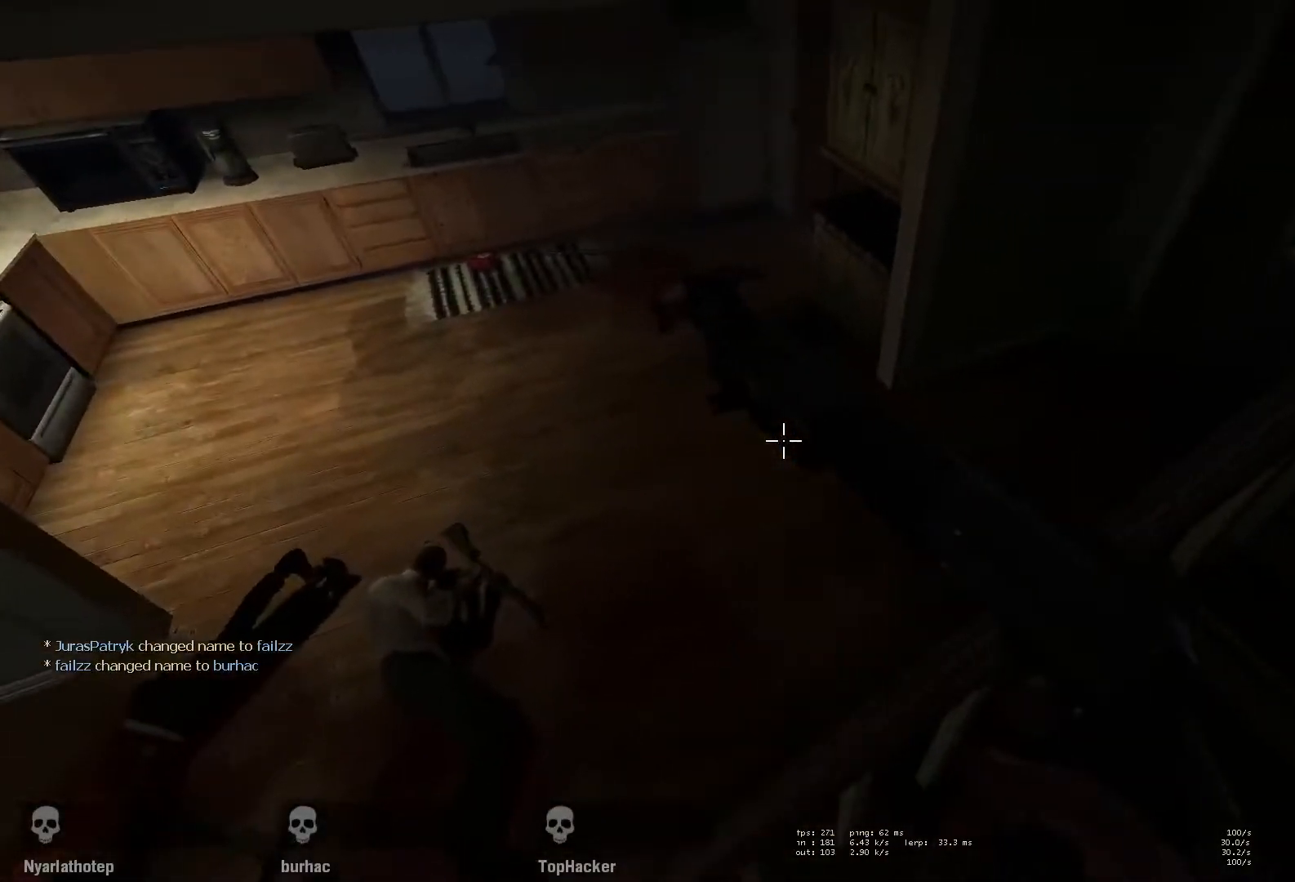
{"keys": ["a", "ctrl"], "mouse": [], "events": [[267, "s", "down"], [383, "s", "up"]]}
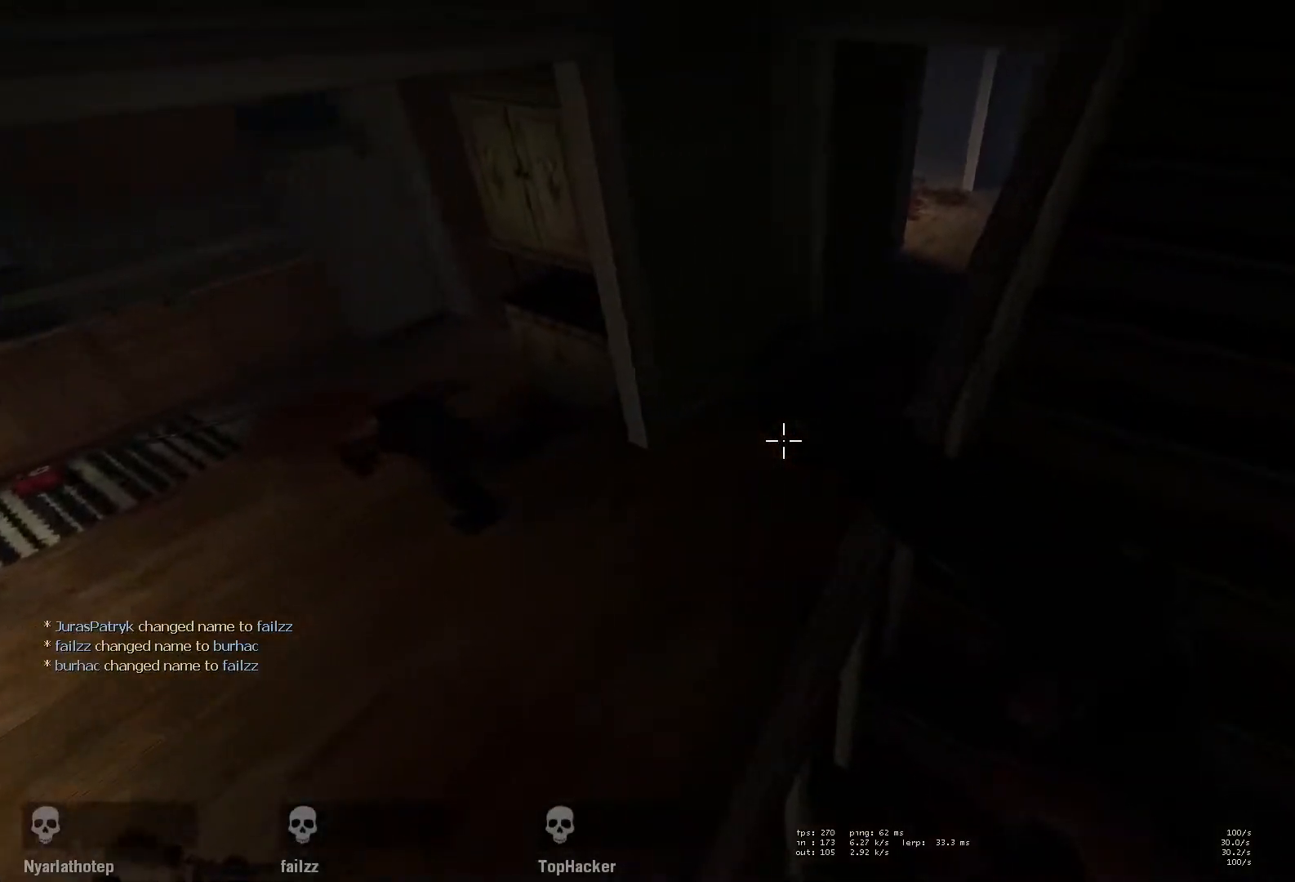
{"keys": ["ctrl", "w"], "mouse": [], "events": [[167, "s", "down"], [333, "s", "up"], [400, "a", "up"], [400, "w", "down"]]}
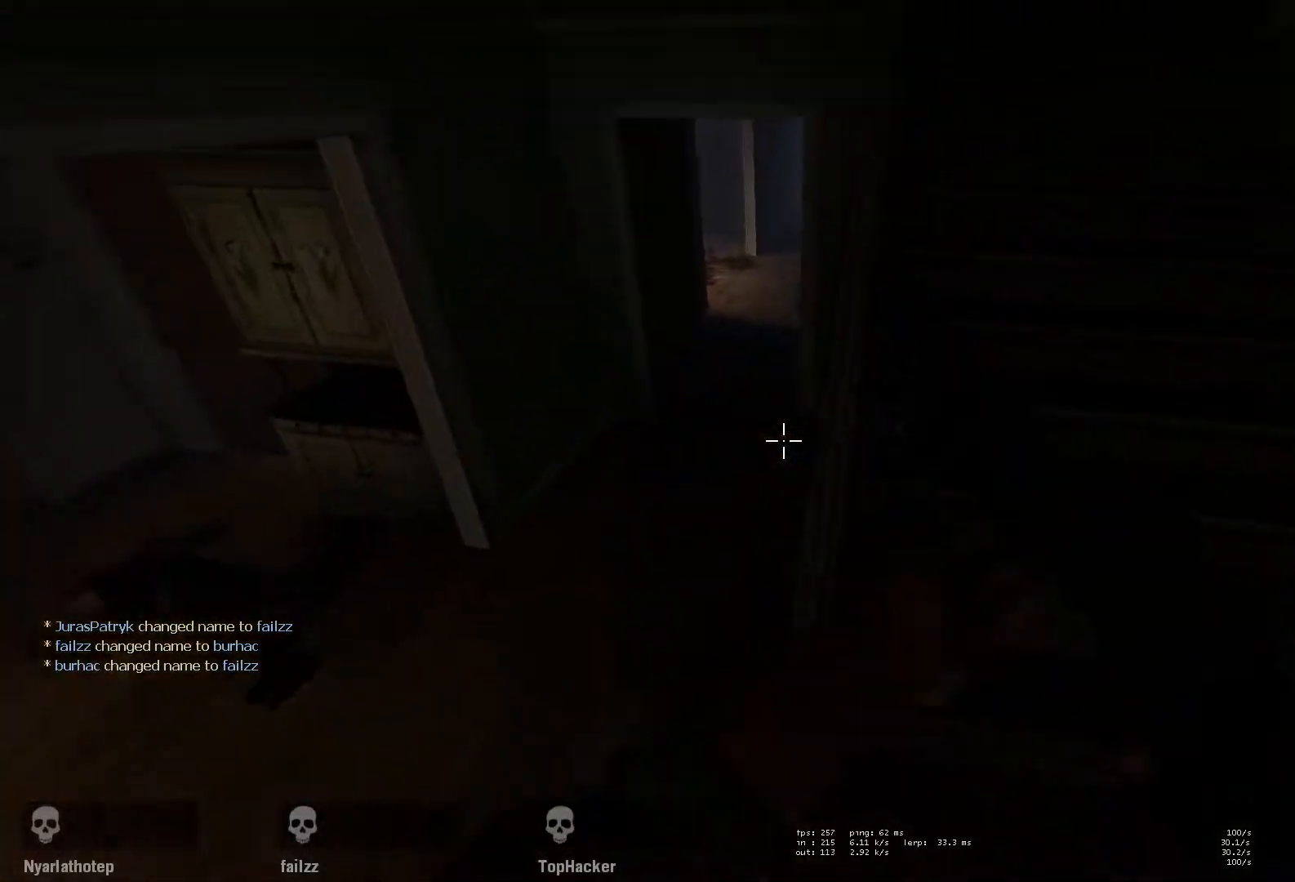
{"keys": ["ctrl", "w"], "mouse": [], "events": [[200, "a", "down"], [317, "w", "up"], [333, "a", "up"], [350, "w", "down"]]}
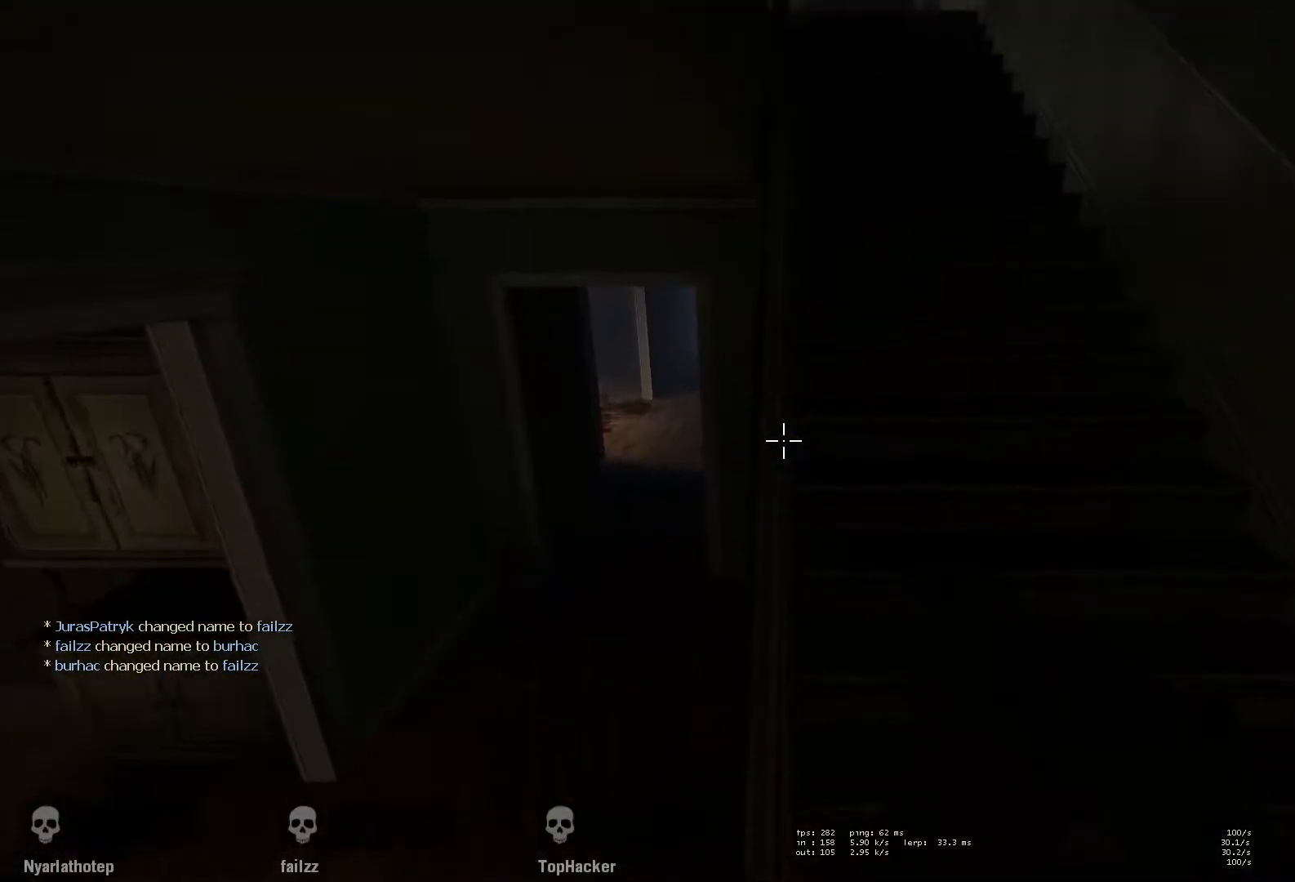
{"keys": ["ctrl", "w"], "mouse": [], "events": [[100, "a", "down"], [117, "w", "up"], [200, "a", "up"], [283, "a", "down"], [383, "a", "up"], [500, "w", "down"]]}
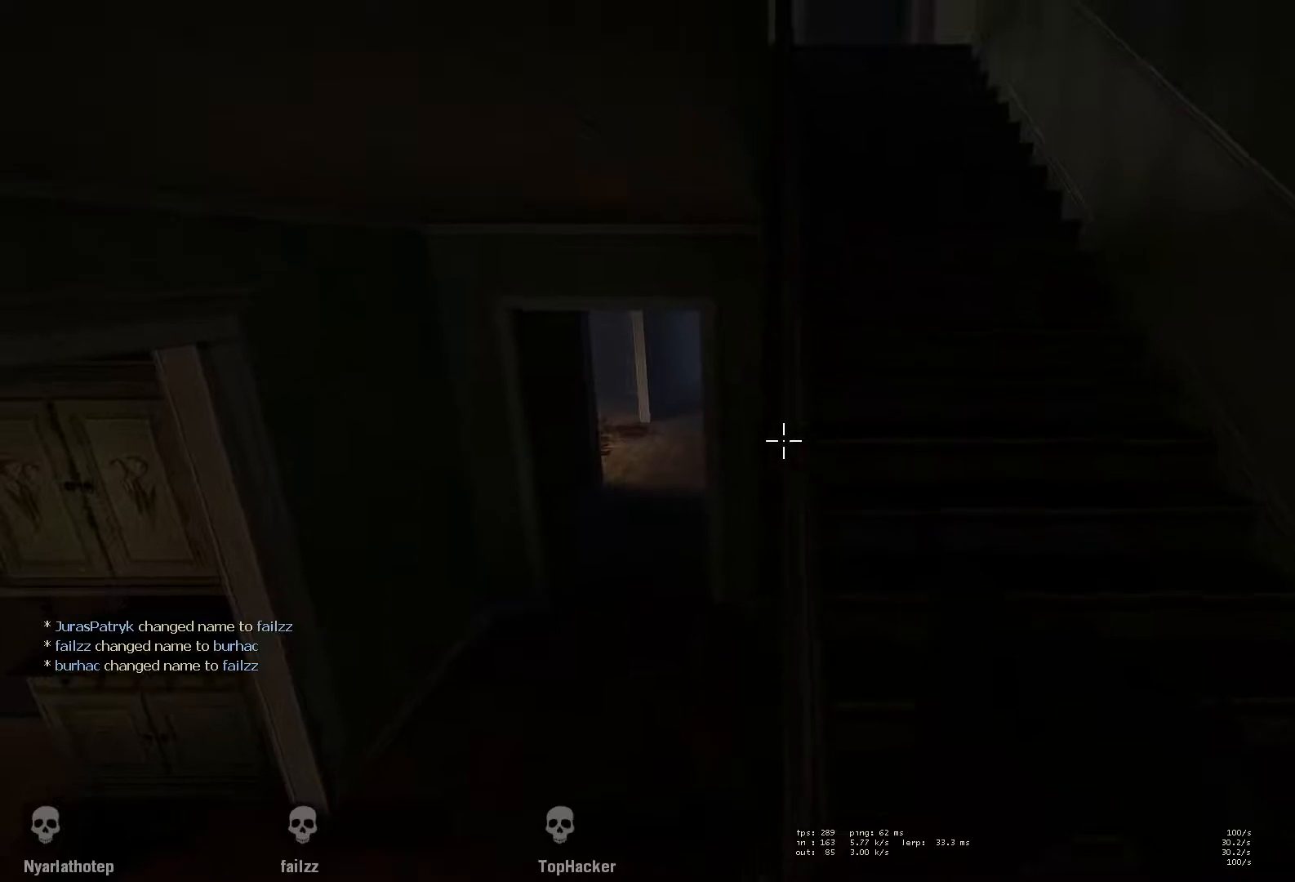
{"keys": [], "mouse": [], "events": [[150, "w", "up"], [417, "ctrl", "up"]]}